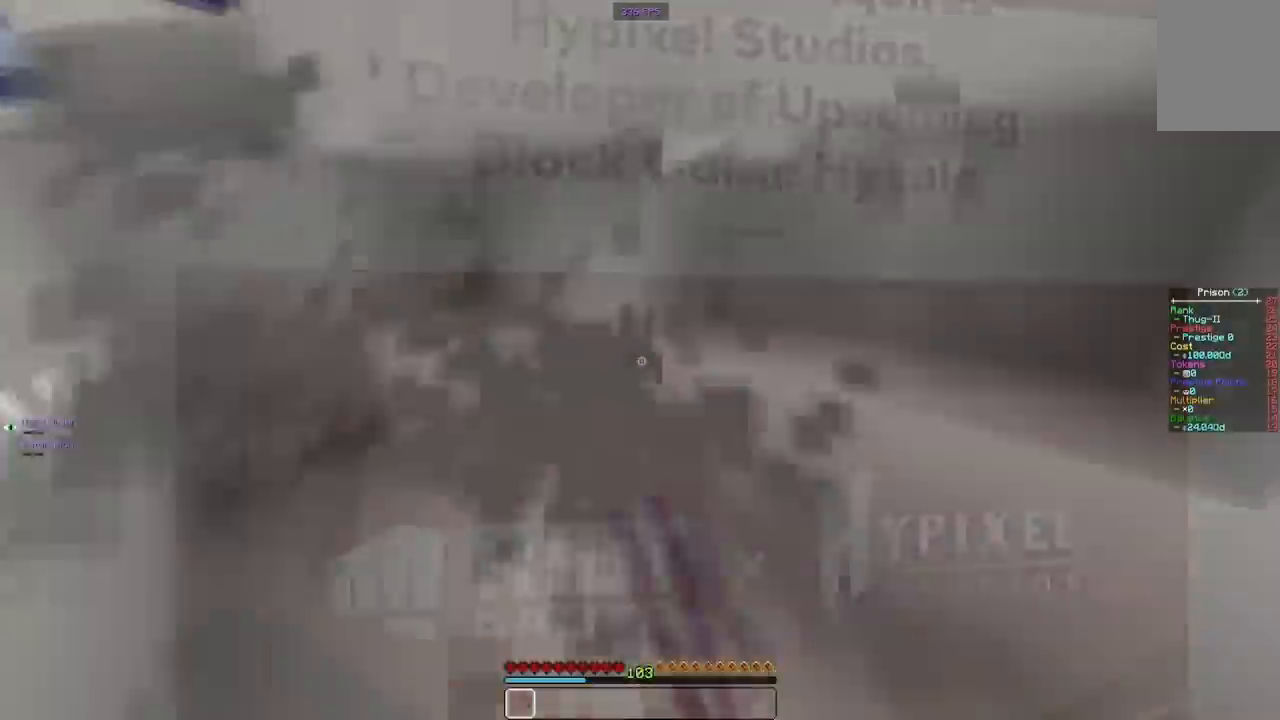
Gameplay with keyboard and mouse; each line is a JSON object with the keys and mouse buttons held at the frame after it. "events" lists presses ("down") and releases ("up") of "a", "d", "s", "space", "w", "mouse_left" and "mouse_right" between this image and that frame as [ms after this image, input, new state], when the widget could be followed in between. "mouse_left", "mouse_right" = the "left", "right" buttons of the "mouse" list. No other keys are recorded. Fast repeated clicks can show as one long hold. Mouse movement is not recorded.
{"keys": [], "mouse": ["left"], "events": [[167, "a", "up"], [467, "w", "up"]]}
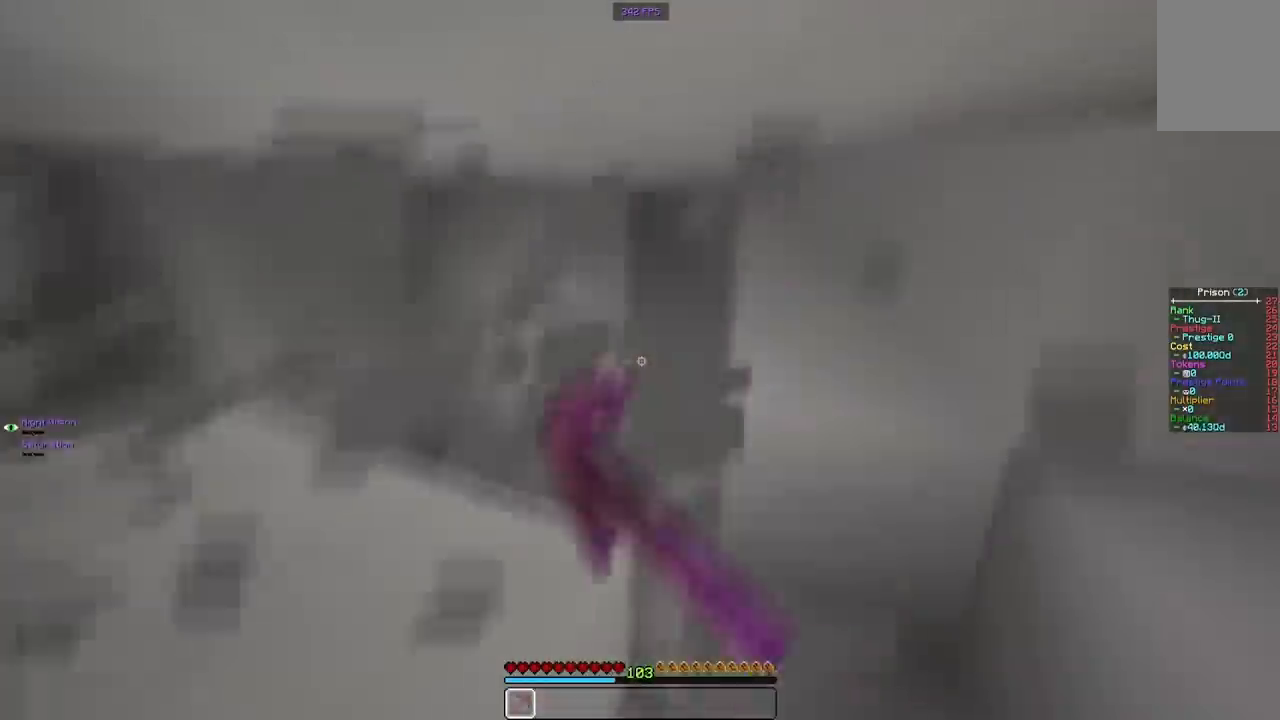
{"keys": [], "mouse": ["left"], "events": []}
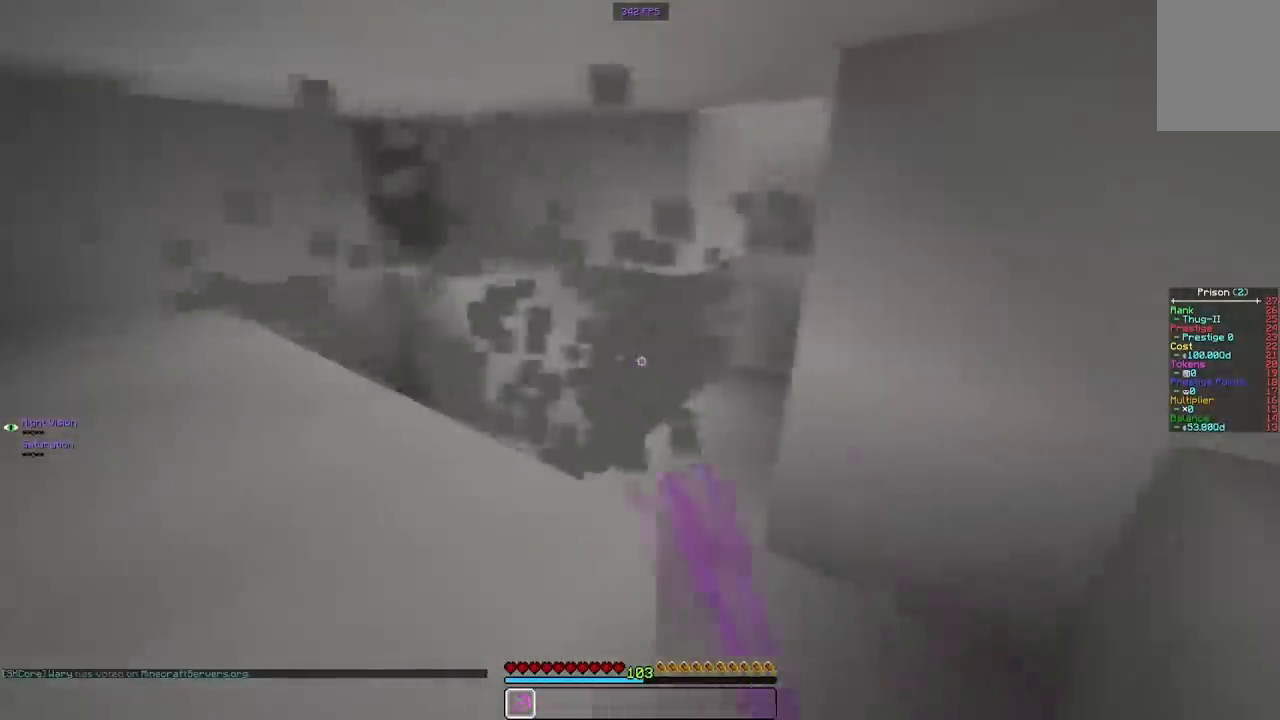
{"keys": [], "mouse": ["left"], "events": []}
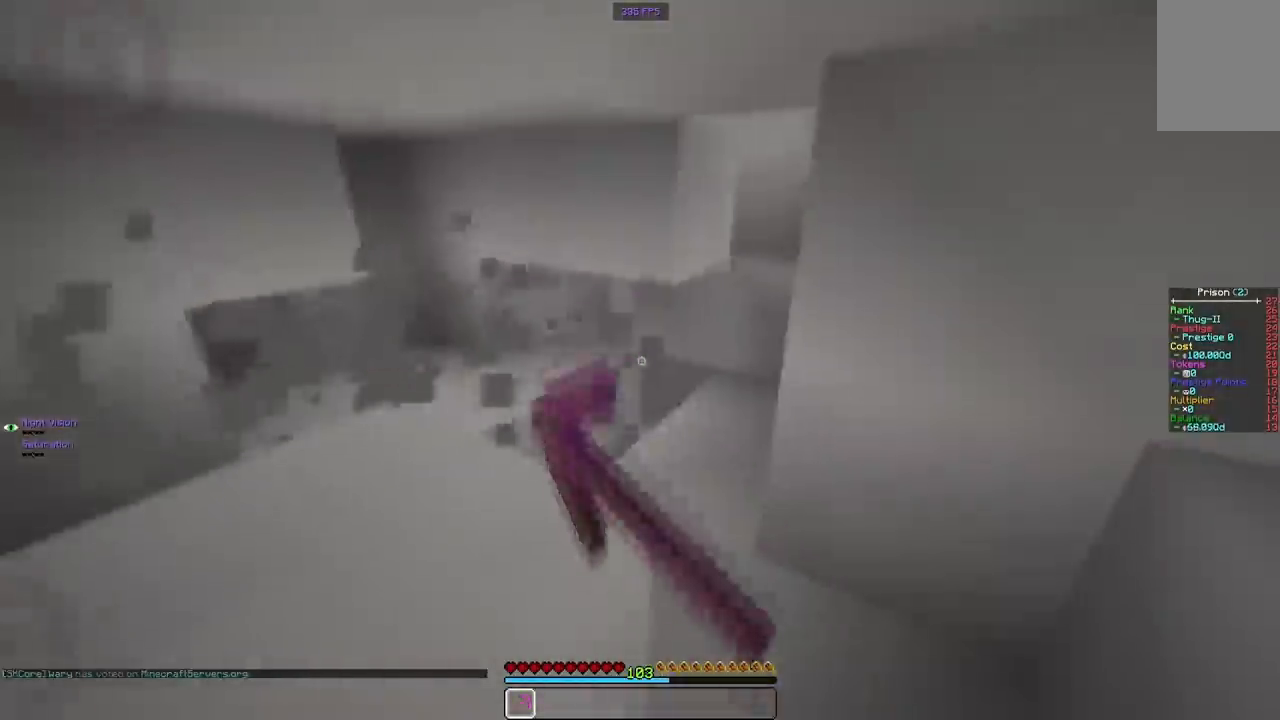
{"keys": [], "mouse": ["left"], "events": []}
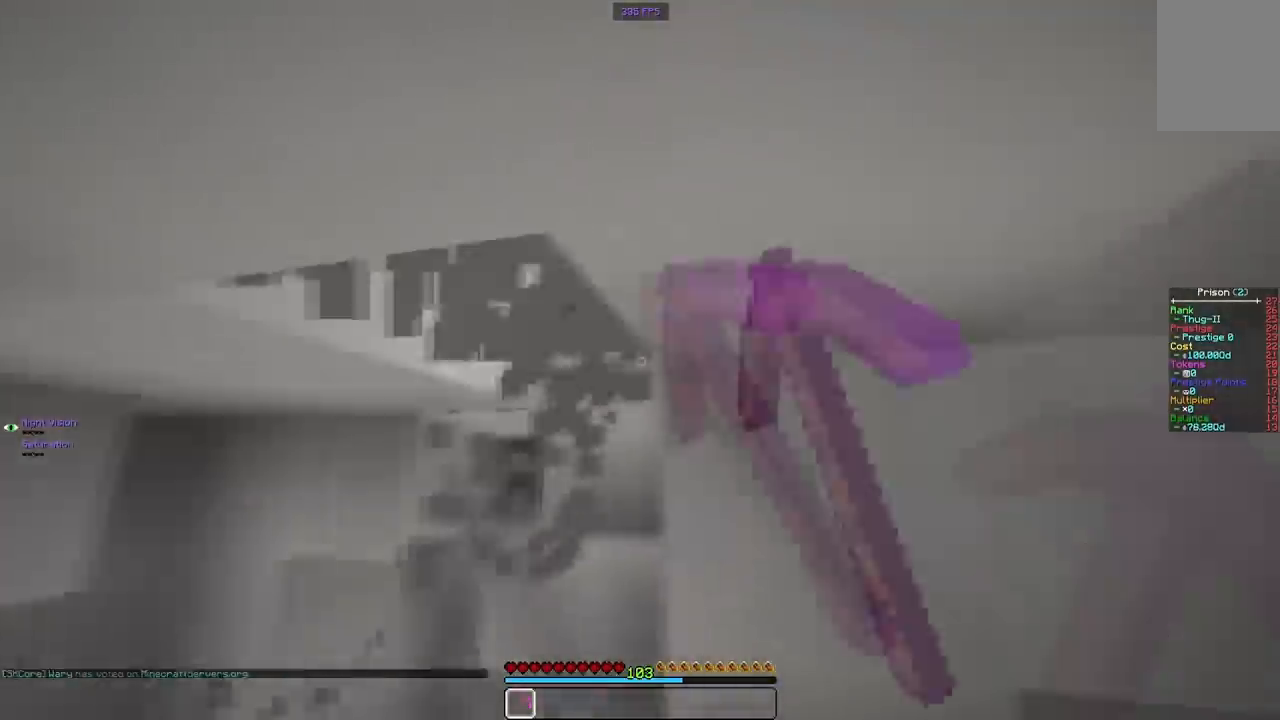
{"keys": [], "mouse": ["left"], "events": []}
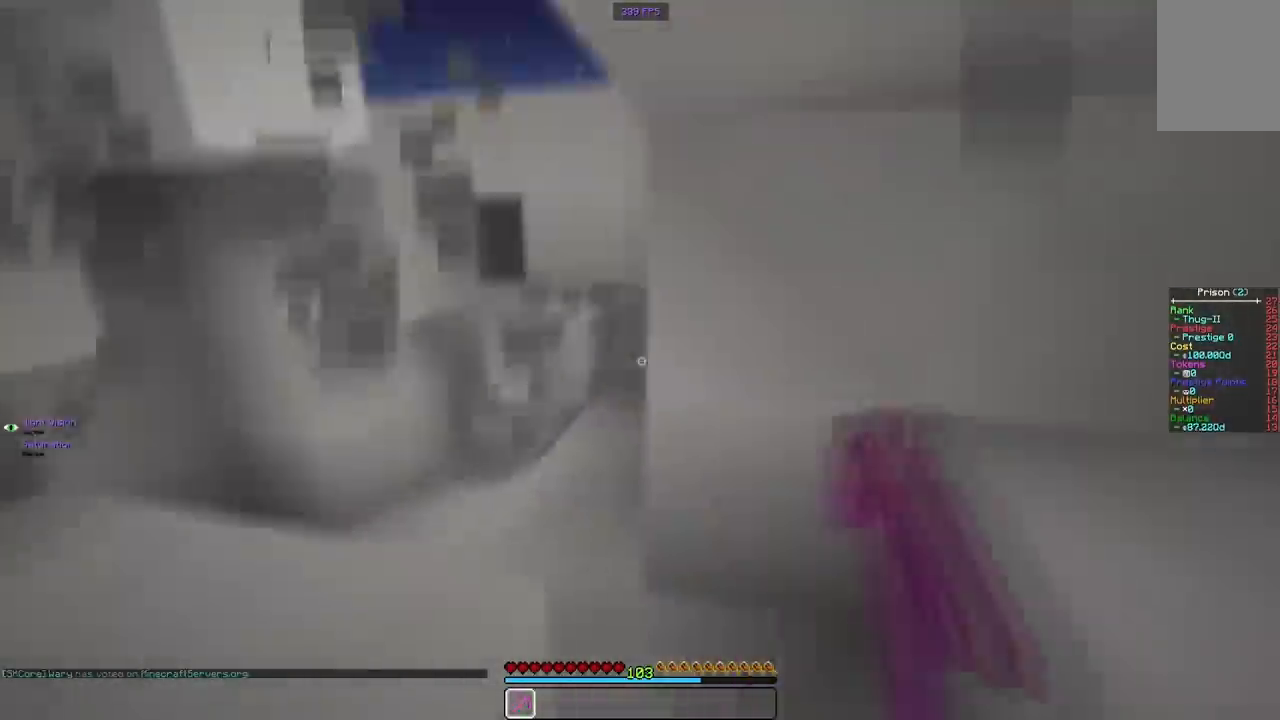
{"keys": ["w"], "mouse": ["left"], "events": [[167, "w", "down"]]}
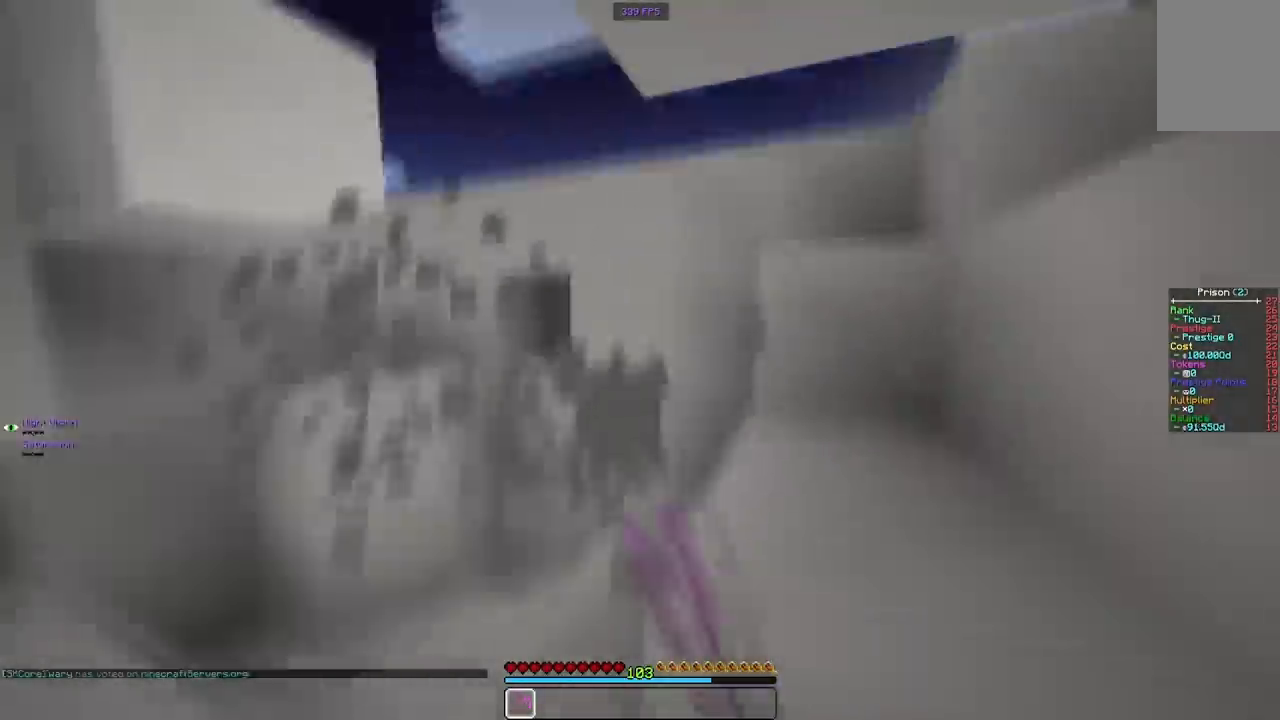
{"keys": ["w"], "mouse": ["left"], "events": []}
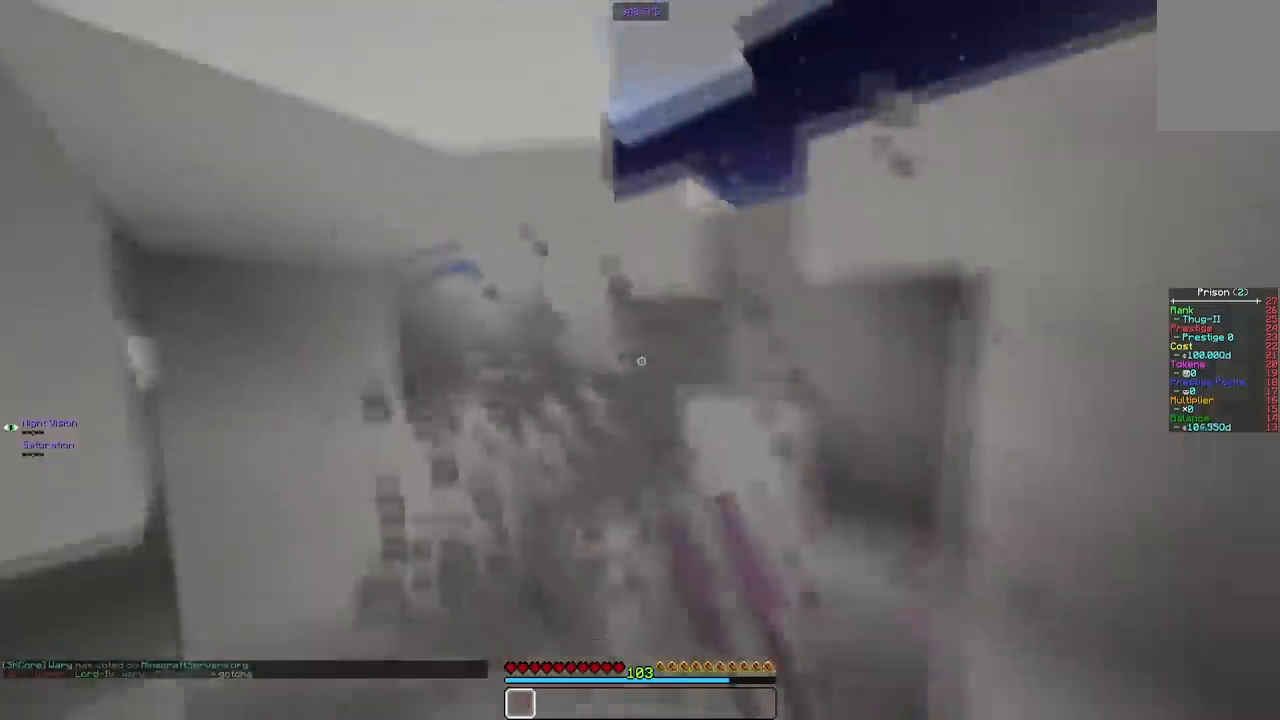
{"keys": ["w"], "mouse": ["left"], "events": []}
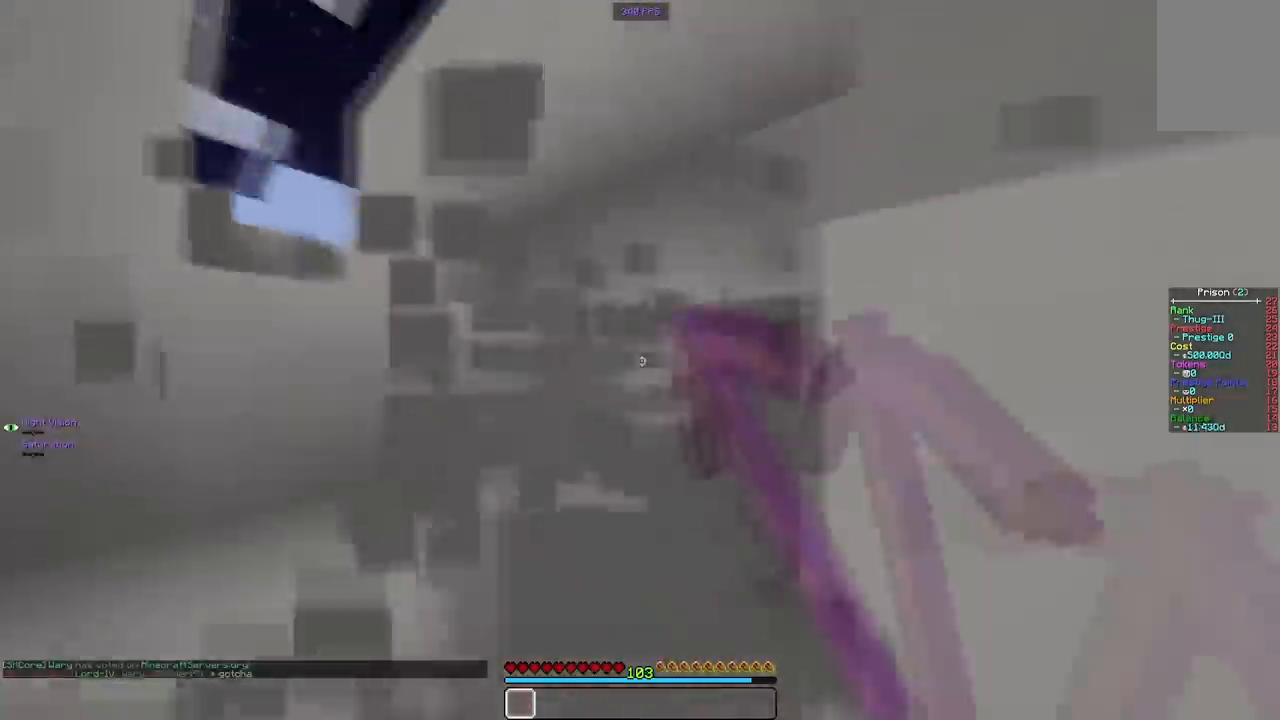
{"keys": ["w"], "mouse": ["left"], "events": []}
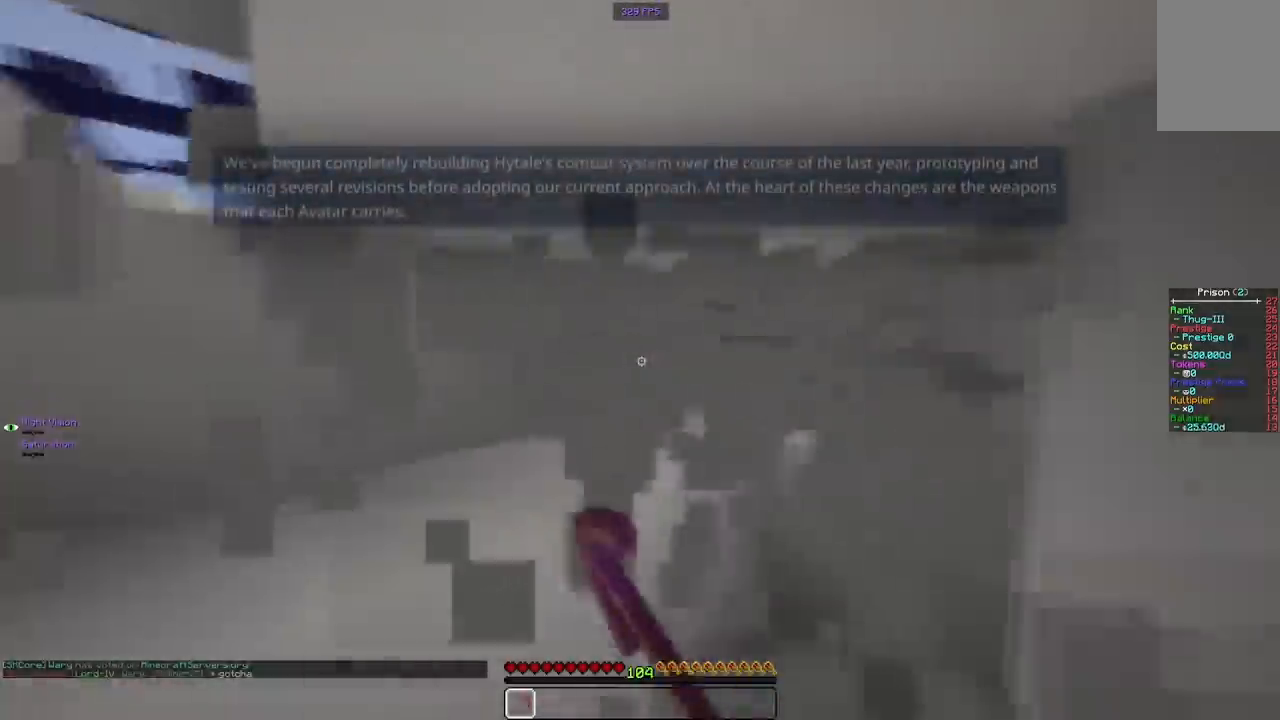
{"keys": ["w"], "mouse": ["left"], "events": []}
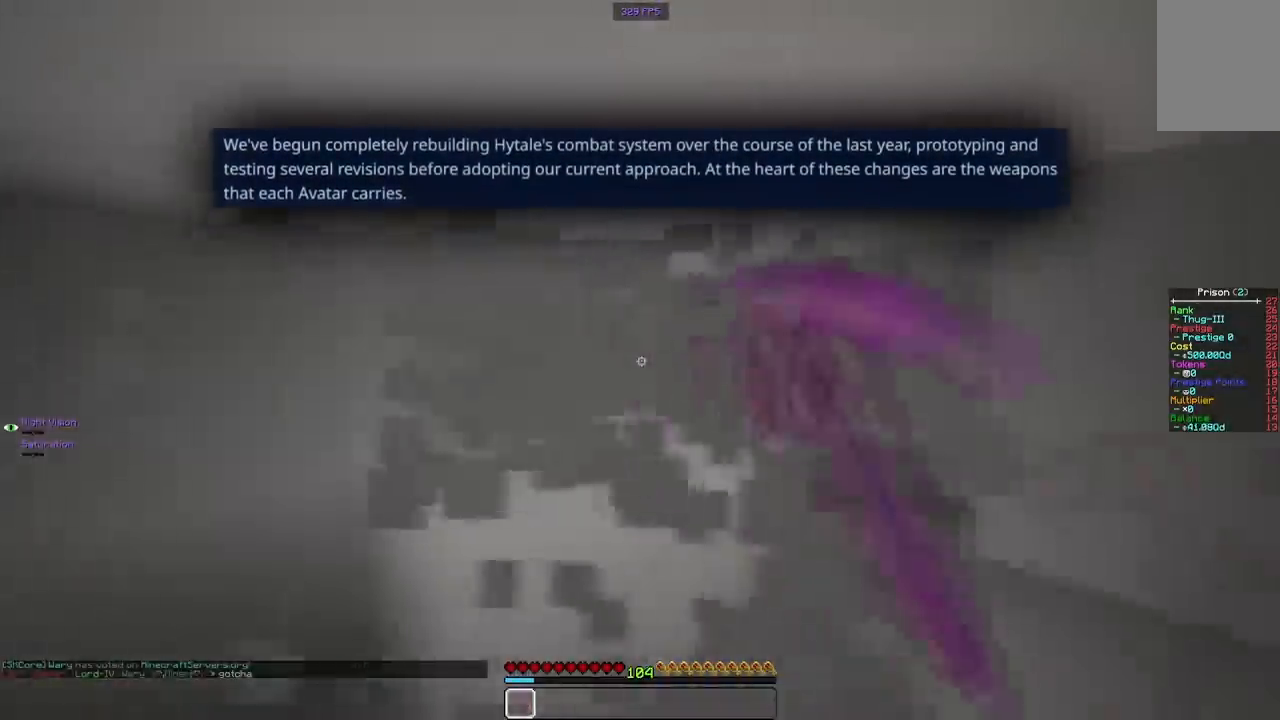
{"keys": ["w"], "mouse": ["left"], "events": []}
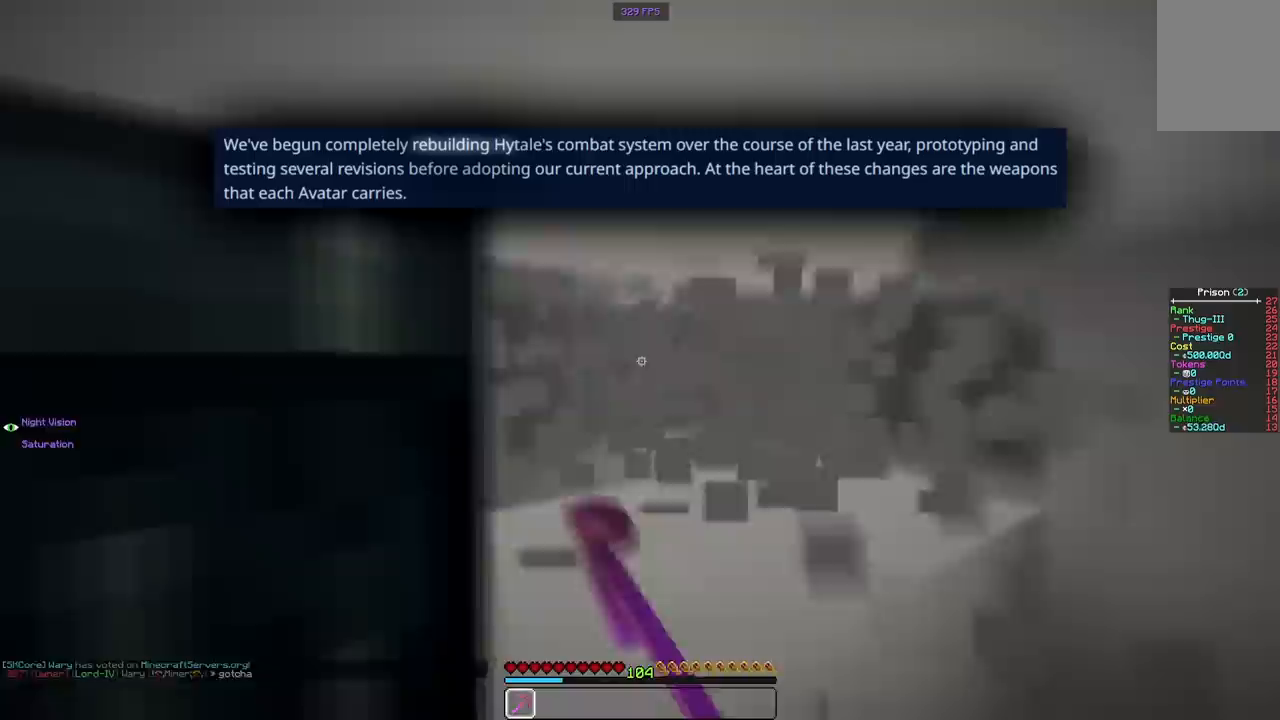
{"keys": ["w"], "mouse": ["left"], "events": []}
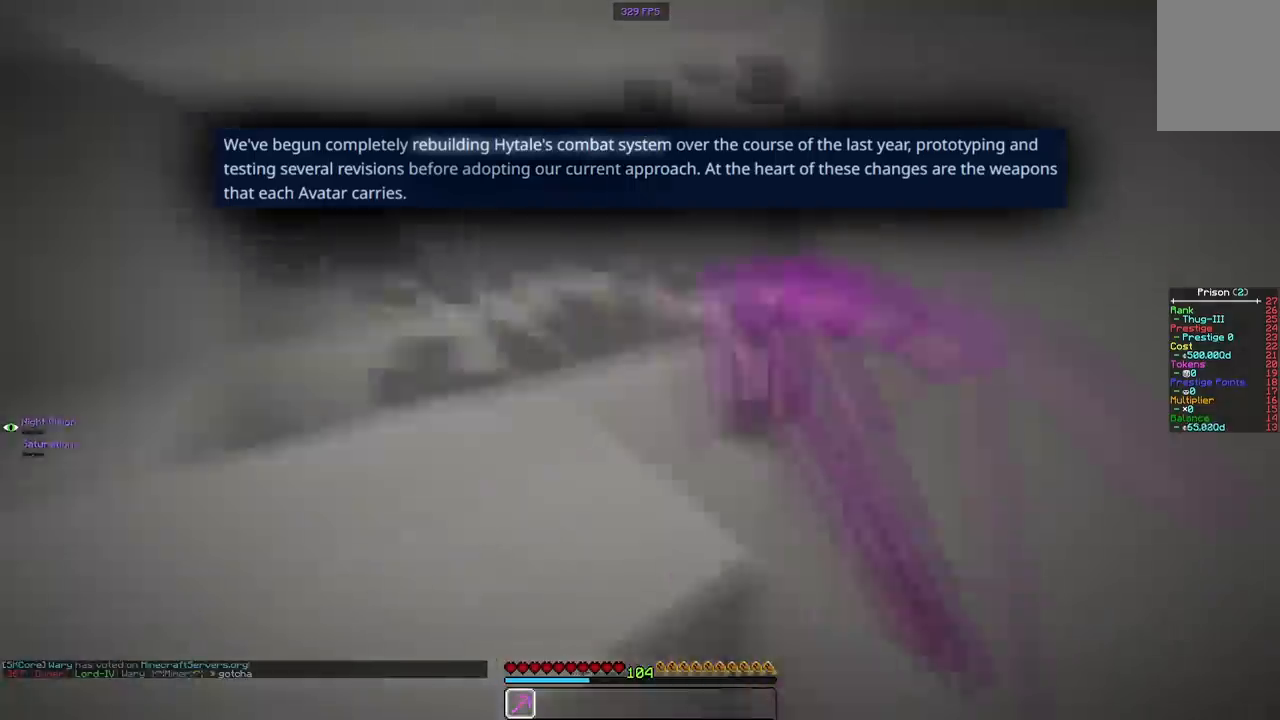
{"keys": ["w"], "mouse": ["left"], "events": []}
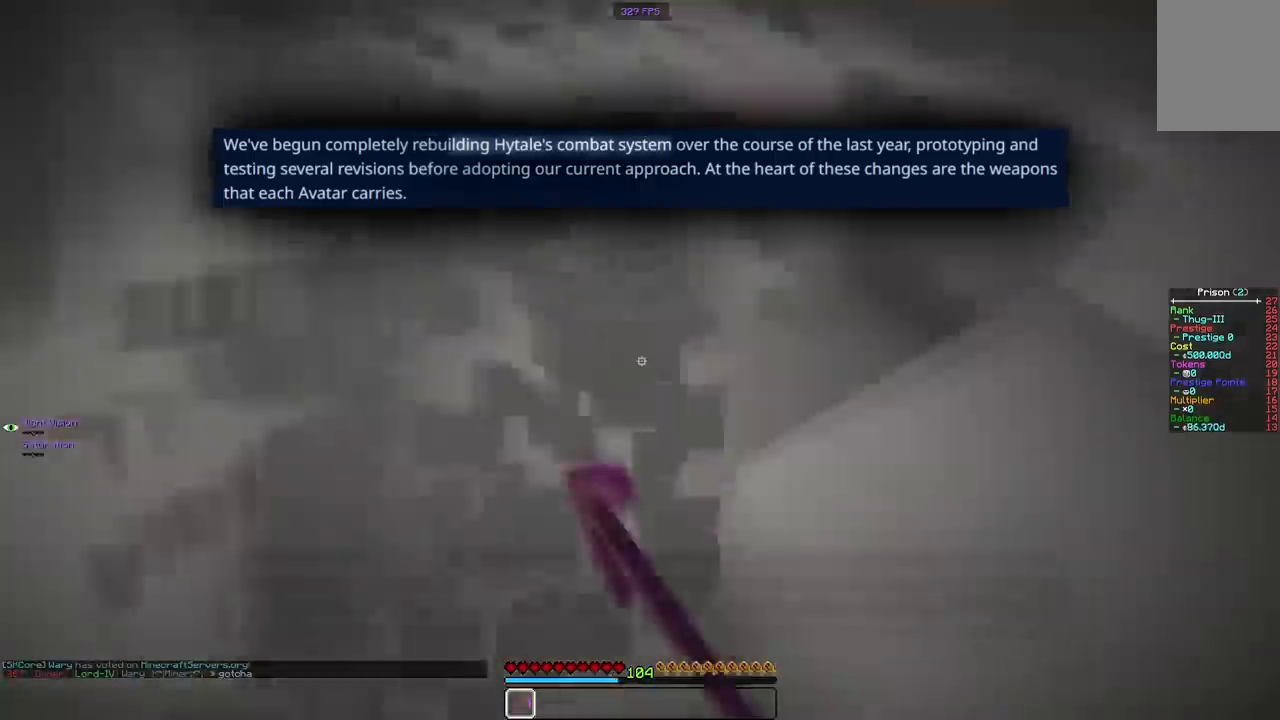
{"keys": ["w"], "mouse": ["left"], "events": []}
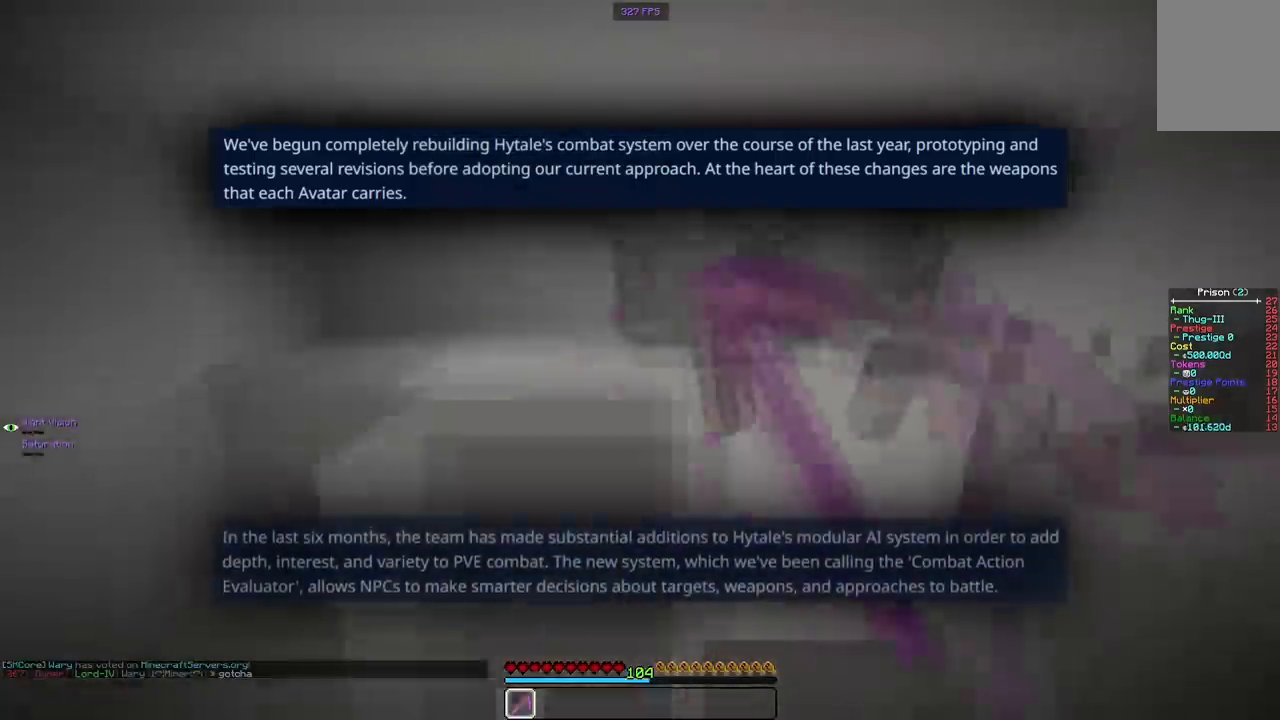
{"keys": ["w"], "mouse": ["left"], "events": []}
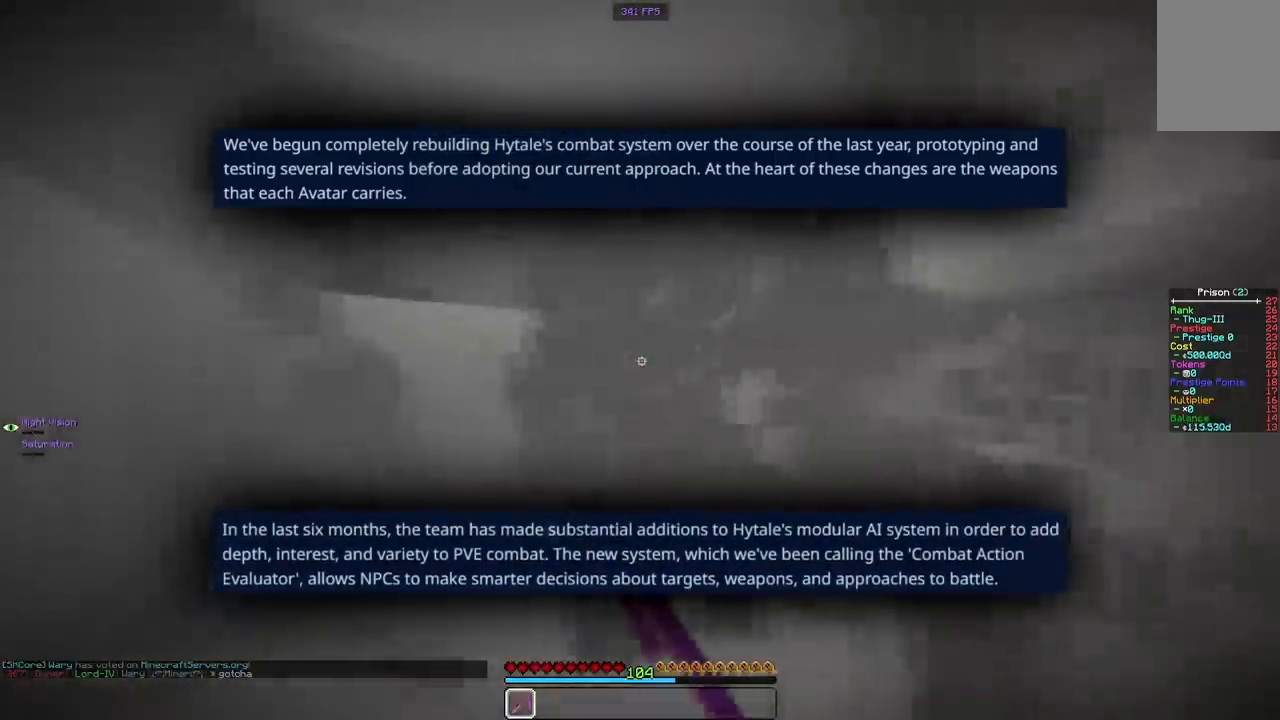
{"keys": ["w"], "mouse": ["left"], "events": []}
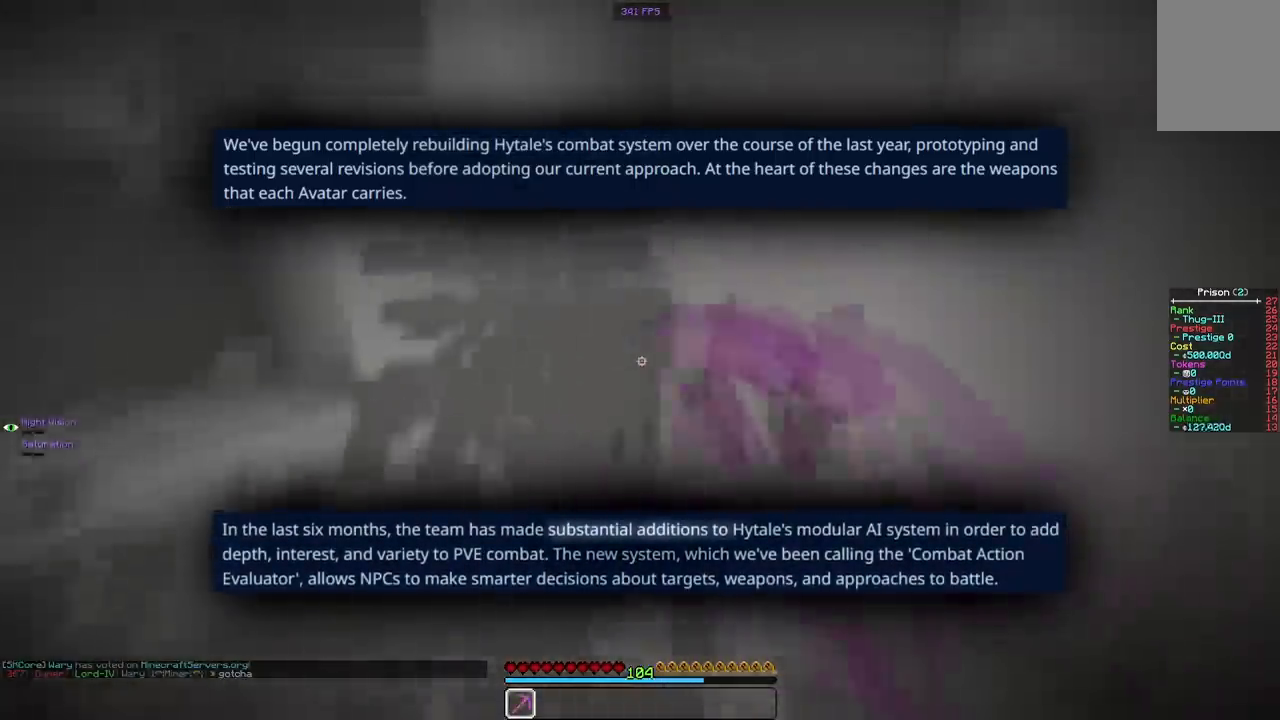
{"keys": ["w"], "mouse": ["left"], "events": []}